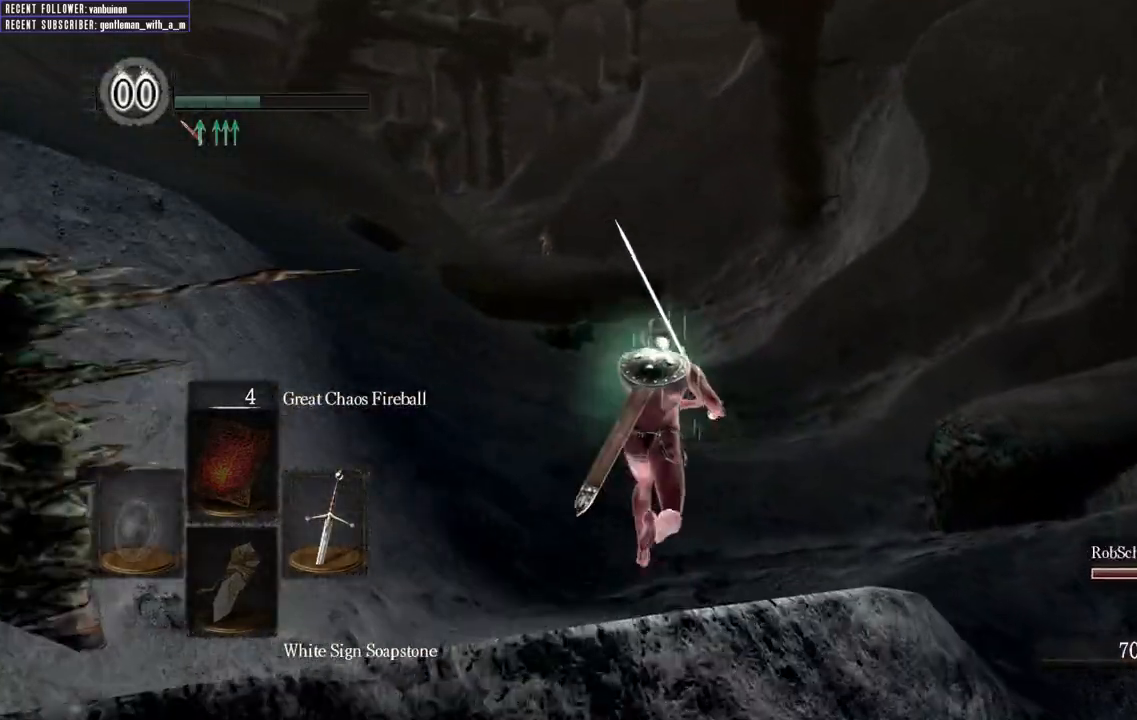
Gameplay with a controller (Xbox layout); each line is a JSON object with the inputs held at the frame after it (dt_ms = milliseconds from this image to that frame). "events" lists button and stick changes between this image and that frame as [ms after this image, input, new state], when the widget could be followed in between.
{"dt_ms": 500, "buttons": ["B"], "left_stick": "up", "right_stick": "center", "events": []}
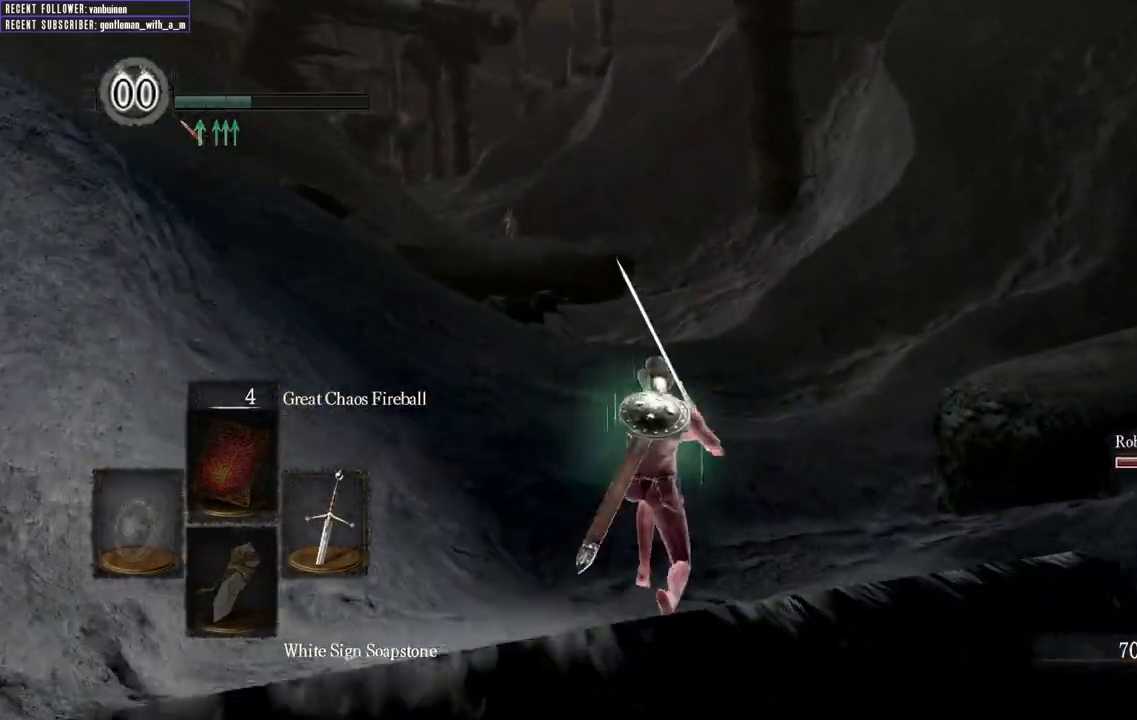
{"dt_ms": 500, "buttons": ["B"], "left_stick": "up", "right_stick": "center", "events": []}
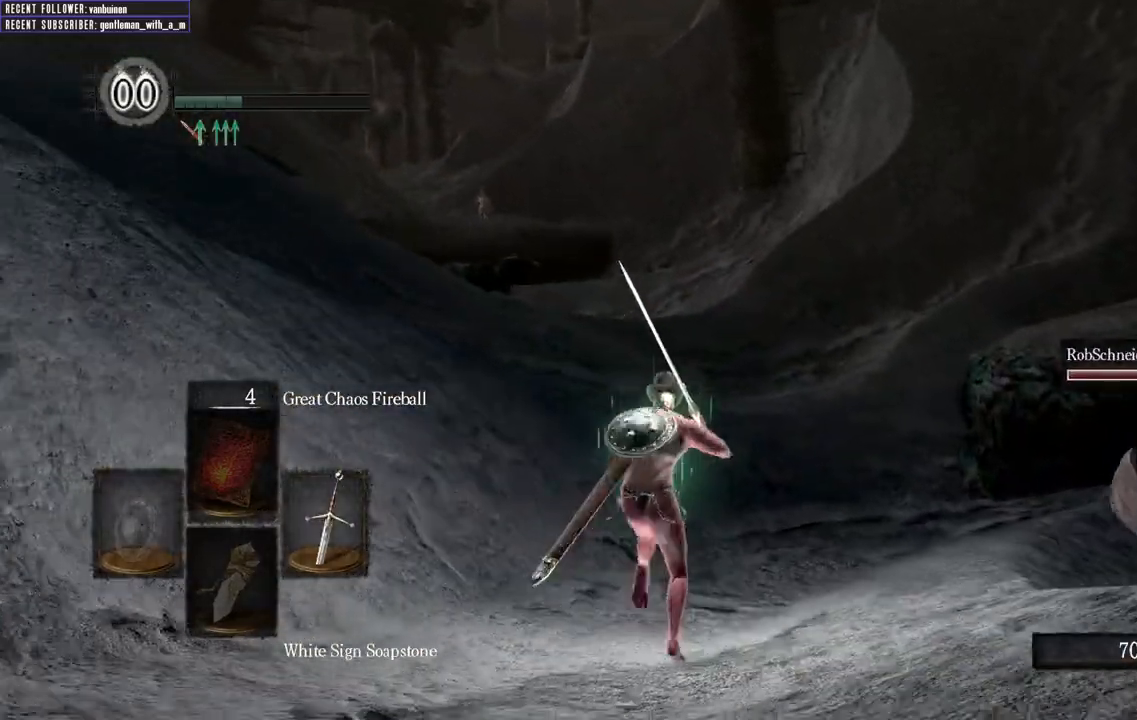
{"dt_ms": 500, "buttons": ["B"], "left_stick": "up", "right_stick": "center", "events": []}
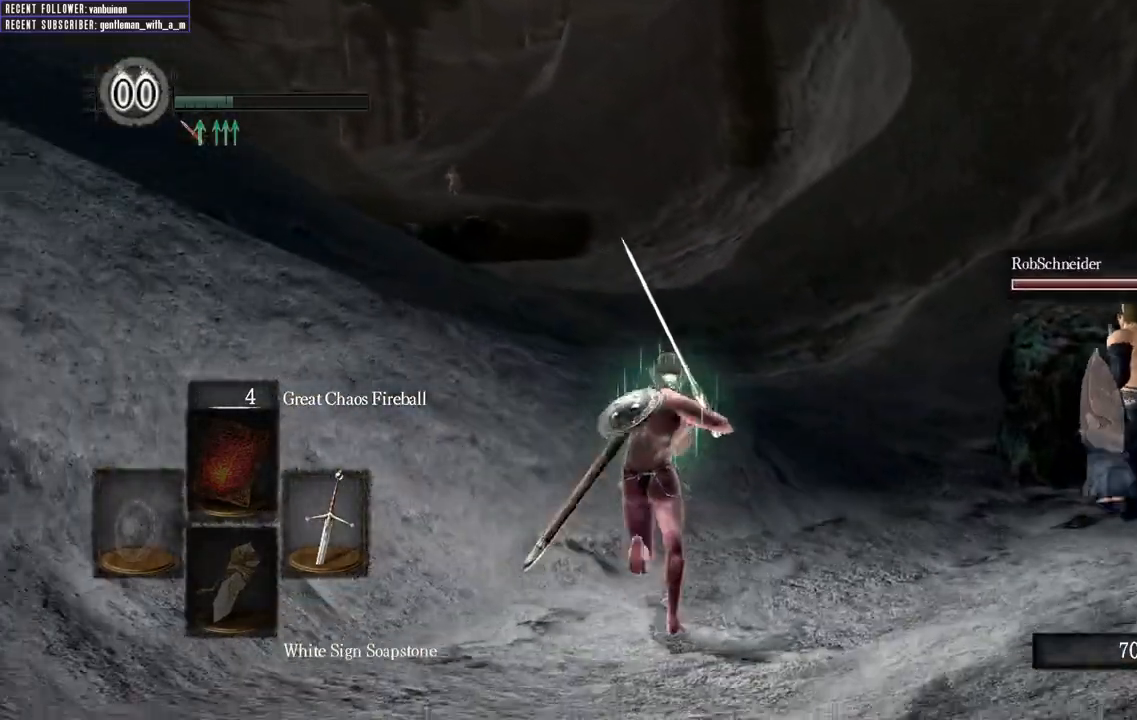
{"dt_ms": 500, "buttons": ["B"], "left_stick": "up", "right_stick": "center", "events": []}
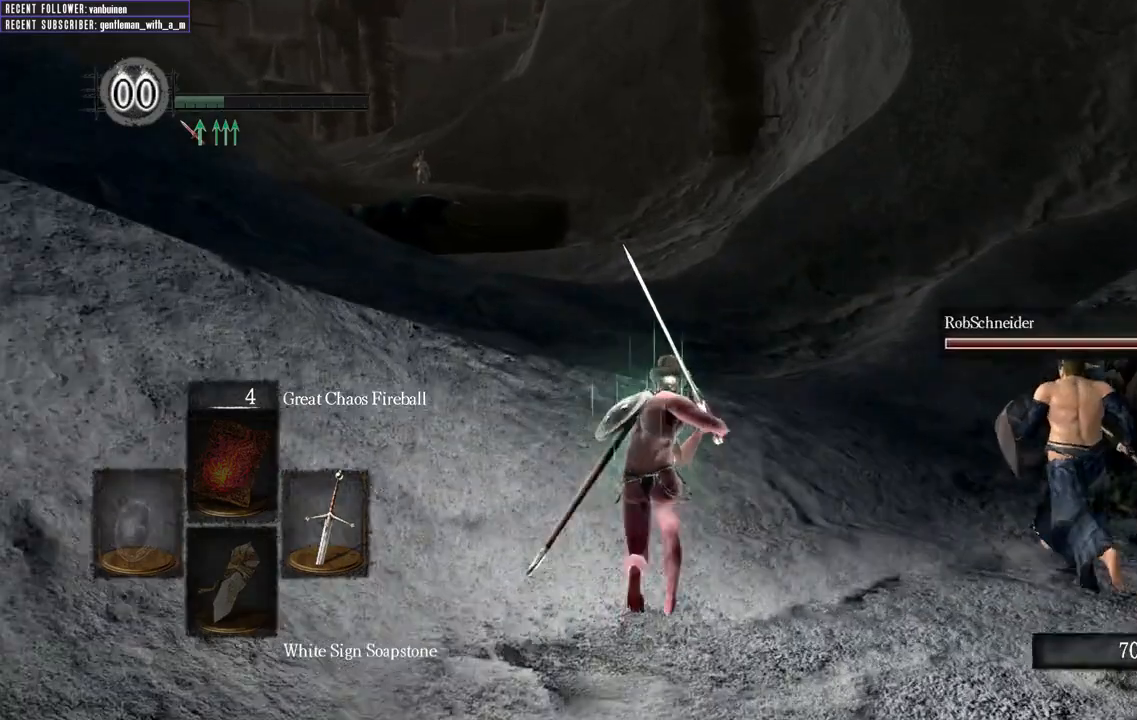
{"dt_ms": 500, "buttons": ["B"], "left_stick": "up", "right_stick": "center", "events": []}
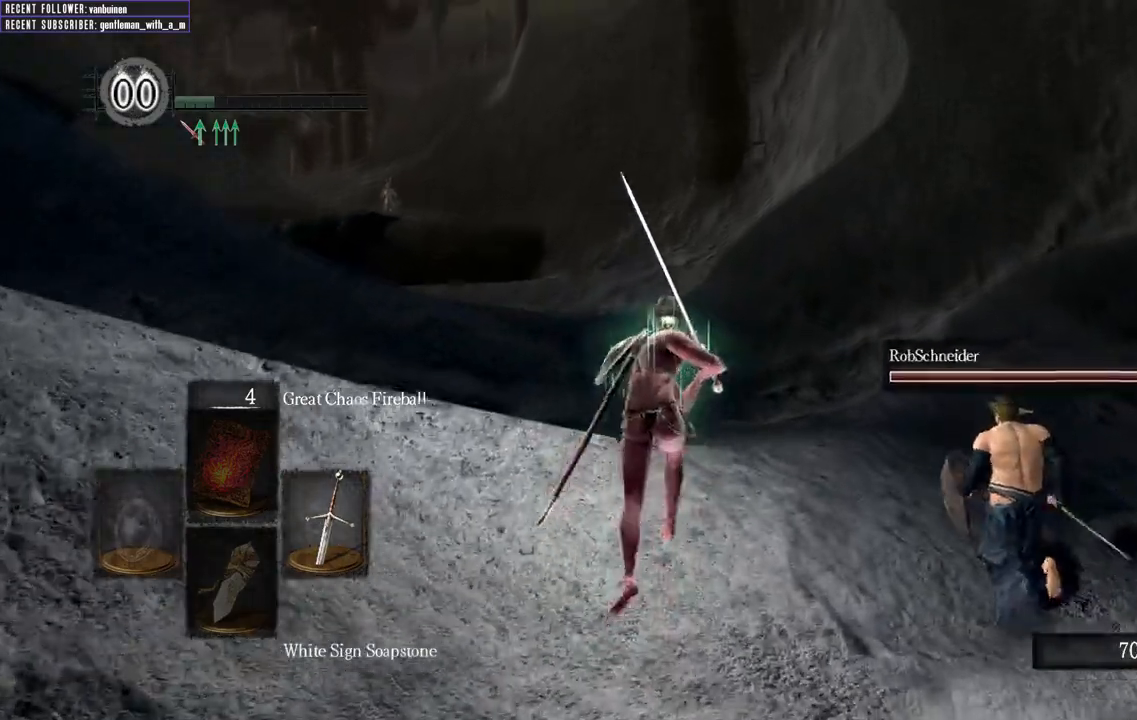
{"dt_ms": 500, "buttons": ["B"], "left_stick": "up", "right_stick": "center", "events": []}
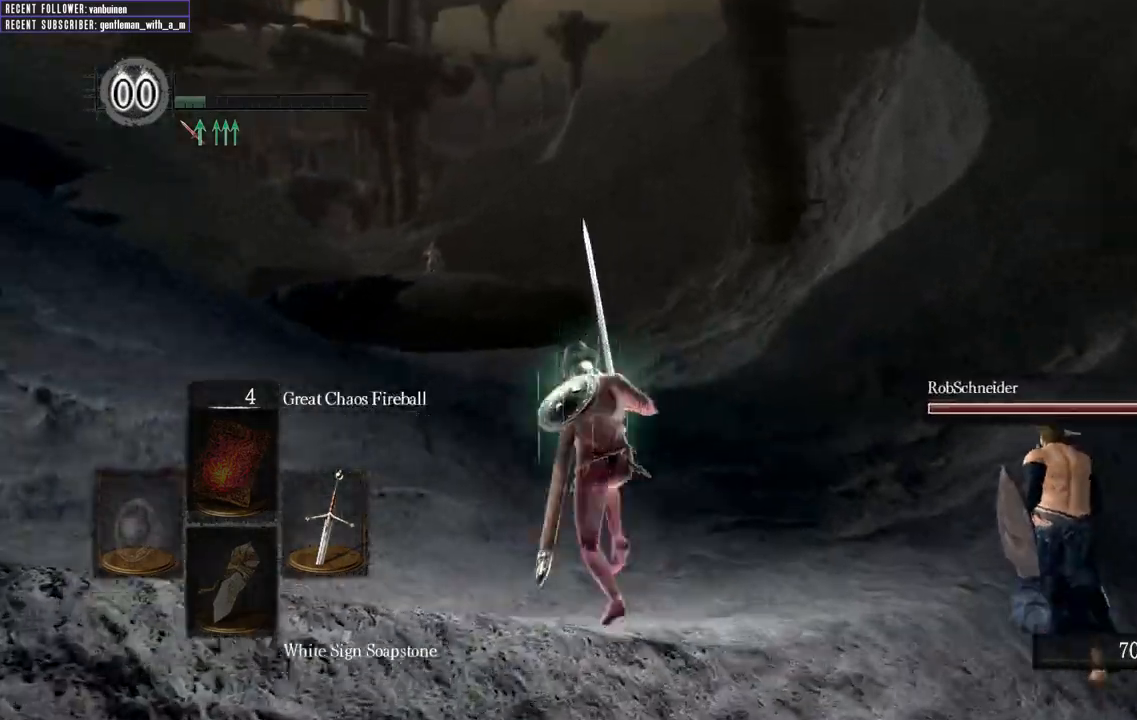
{"dt_ms": 500, "buttons": ["B"], "left_stick": "up", "right_stick": "center", "events": []}
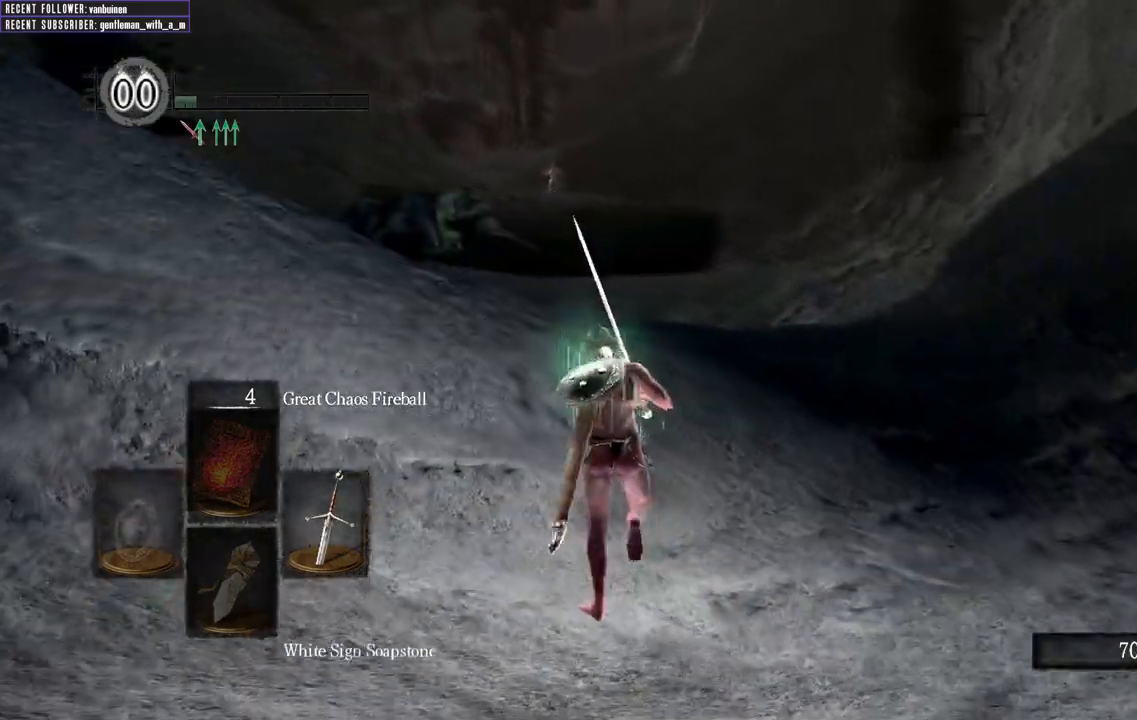
{"dt_ms": 500, "buttons": ["B"], "left_stick": "up", "right_stick": "center", "events": [[50, "B", "up"], [467, "B", "down"]]}
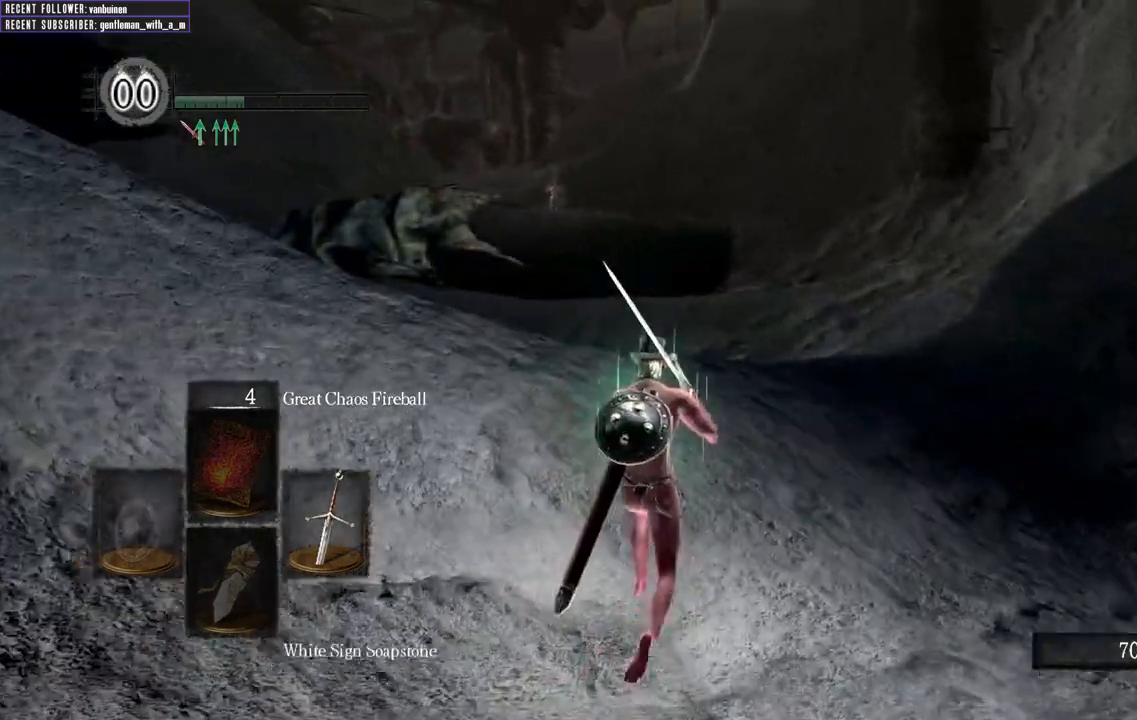
{"dt_ms": 500, "buttons": ["B"], "left_stick": "up", "right_stick": "left", "events": [[450, "right_stick", "left"]]}
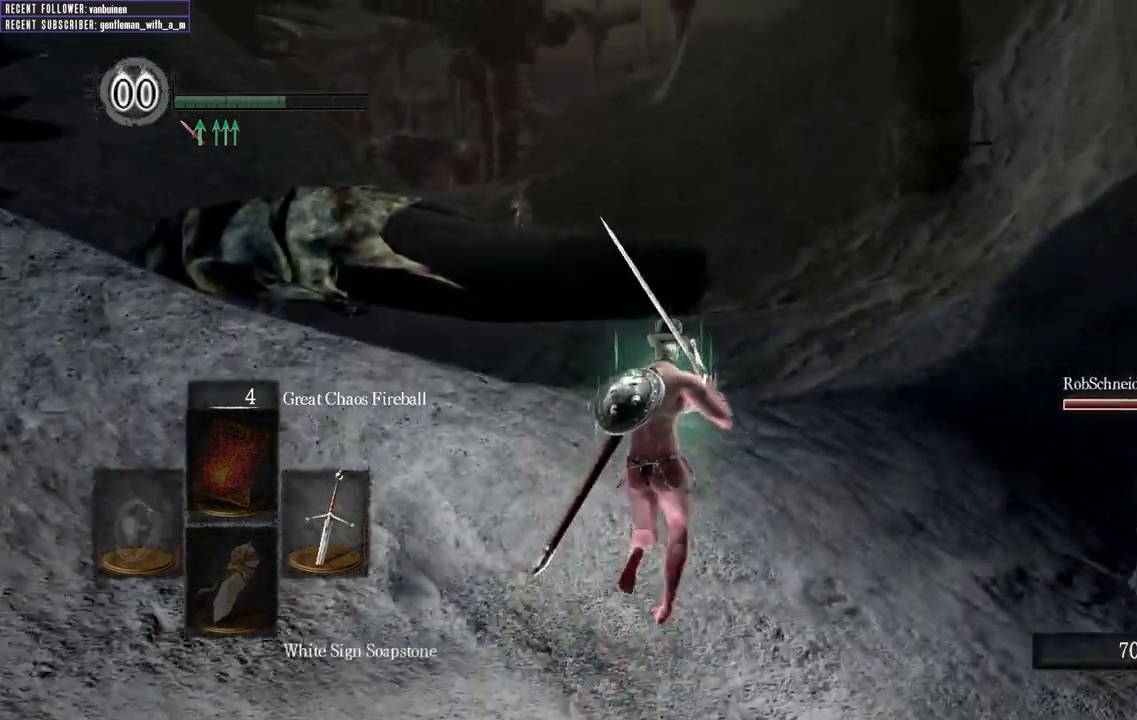
{"dt_ms": 500, "buttons": ["B"], "left_stick": "up", "right_stick": "left", "events": [[83, "right_stick", "center"], [450, "right_stick", "left"]]}
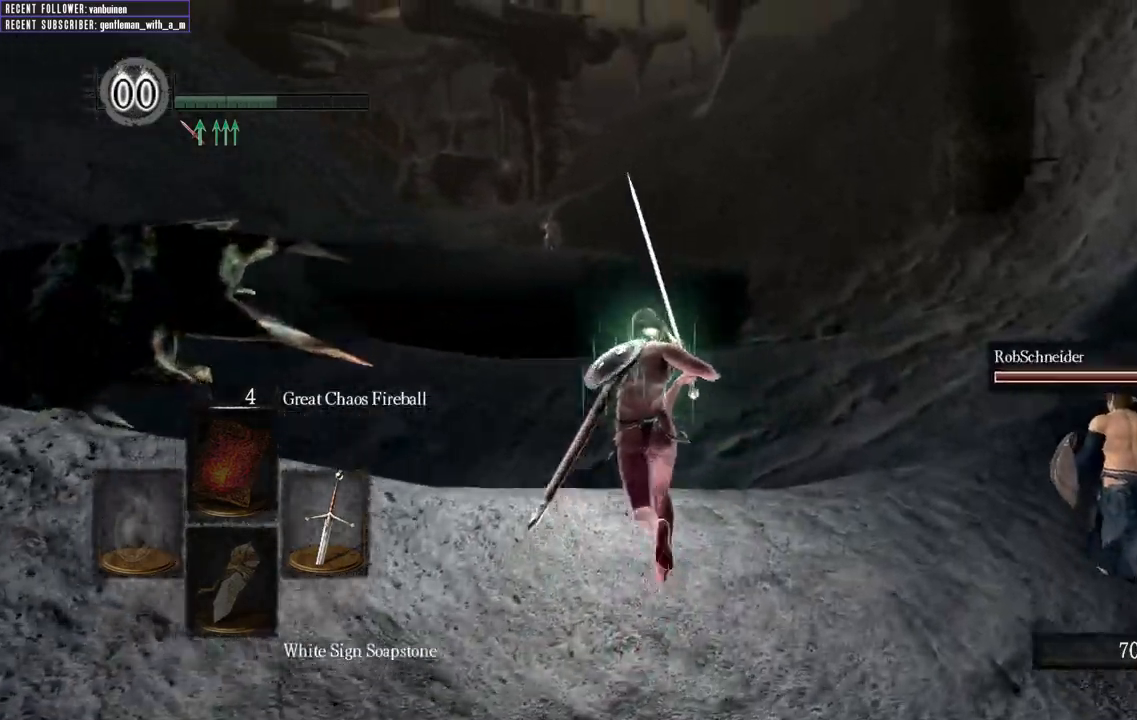
{"dt_ms": 500, "buttons": ["B"], "left_stick": "up", "right_stick": "center", "events": [[150, "right_stick", "center"]]}
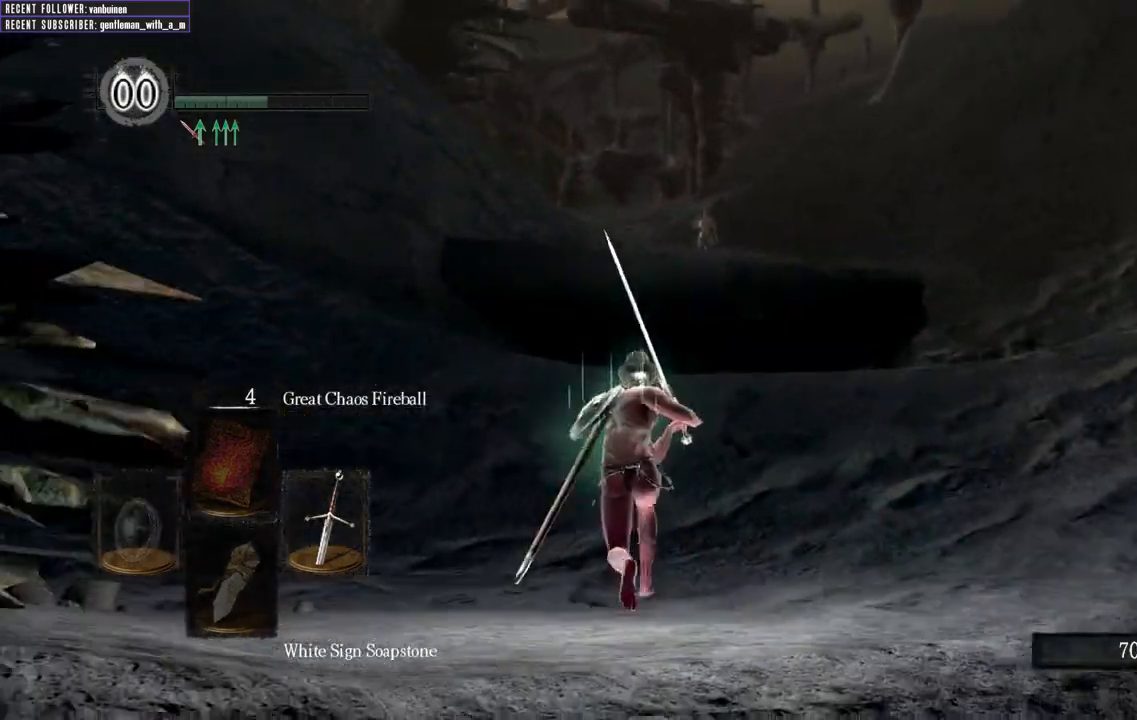
{"dt_ms": 500, "buttons": ["B"], "left_stick": "up", "right_stick": "center", "events": []}
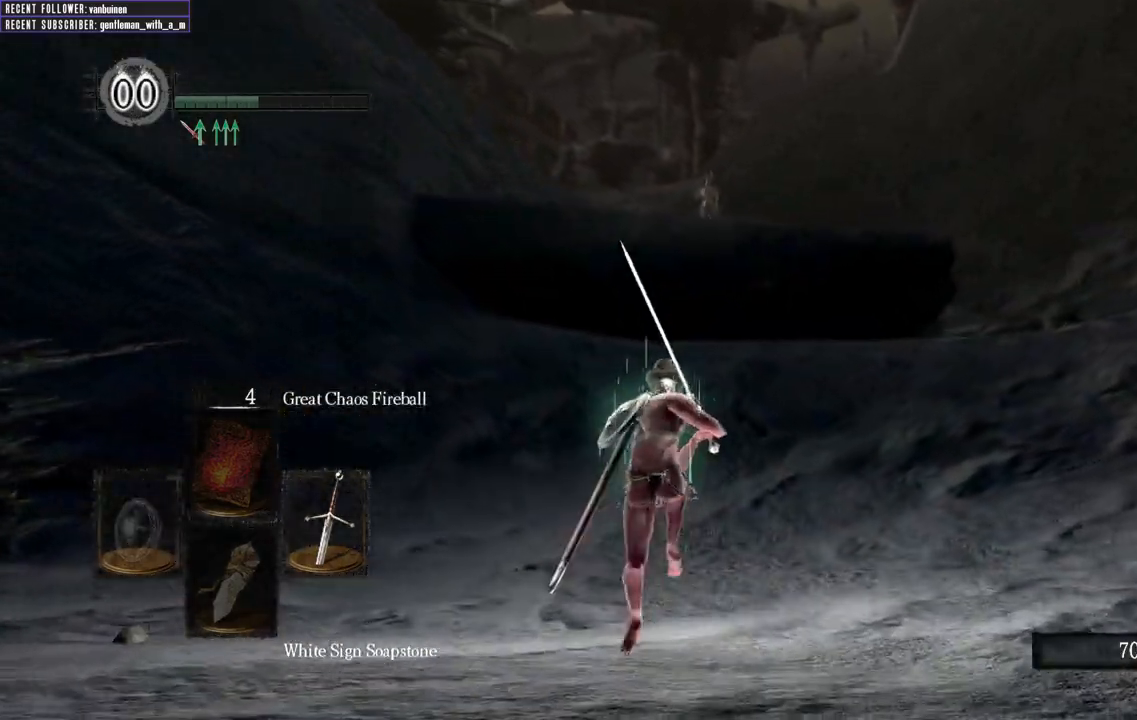
{"dt_ms": 500, "buttons": ["B"], "left_stick": "up", "right_stick": "center", "events": []}
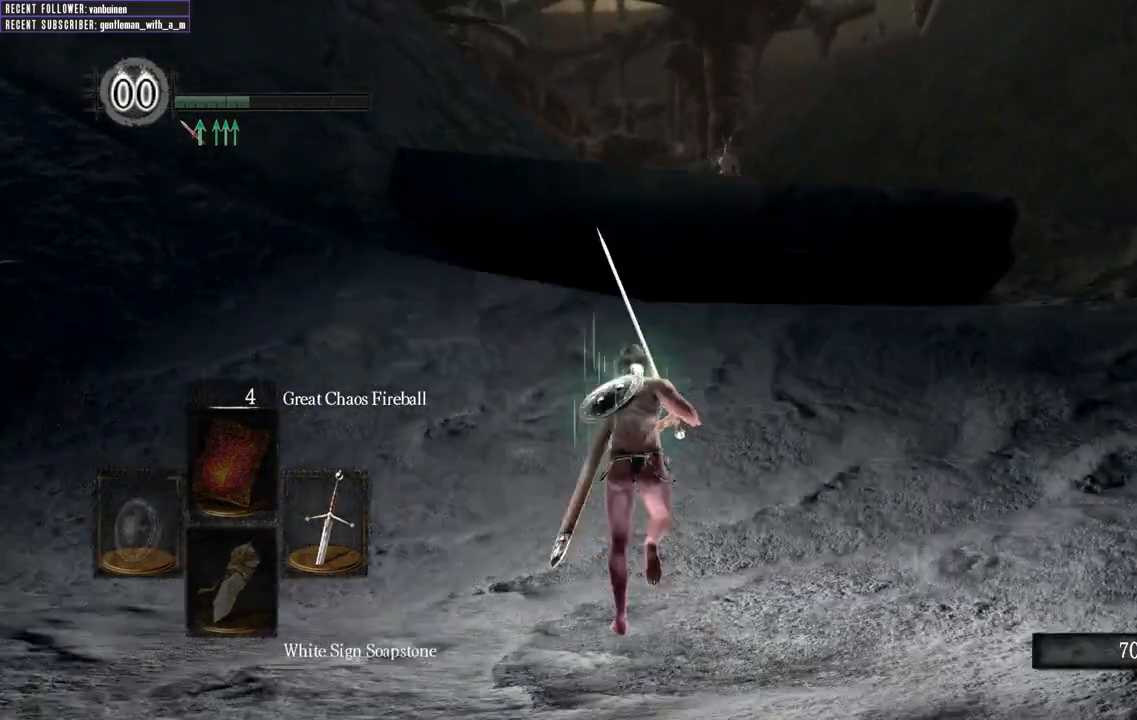
{"dt_ms": 500, "buttons": ["B"], "left_stick": "up", "right_stick": "center", "events": [[200, "right_stick", "left"], [450, "right_stick", "center"]]}
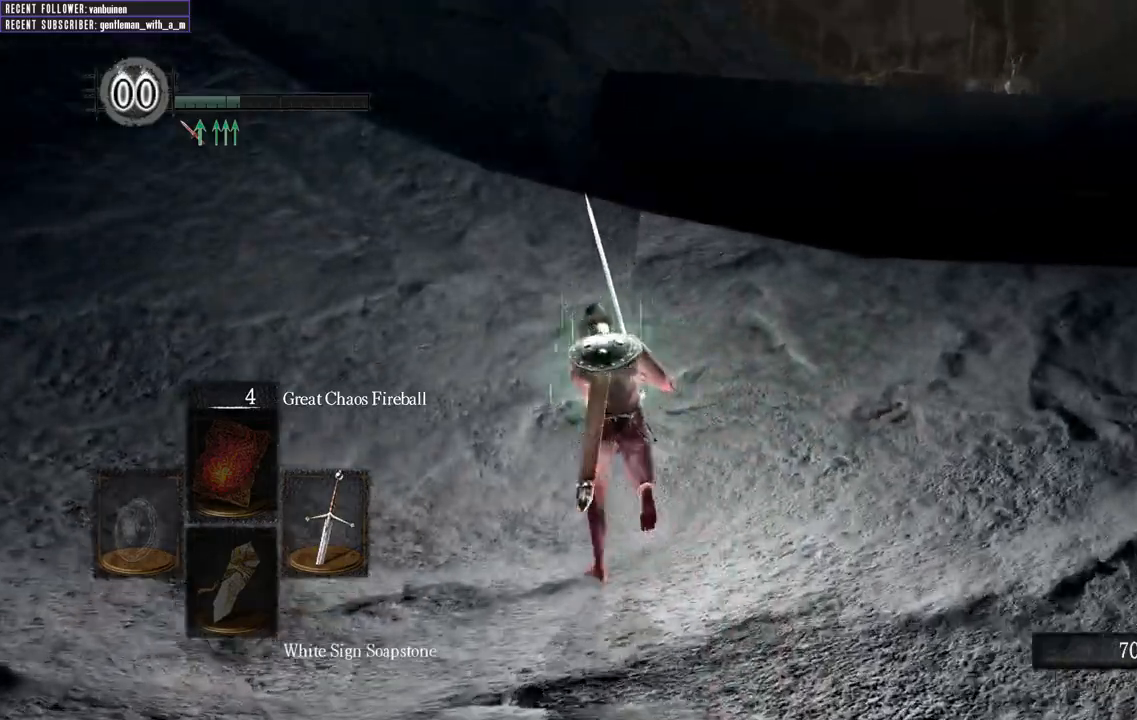
{"dt_ms": 500, "buttons": ["B"], "left_stick": "up", "right_stick": "center", "events": []}
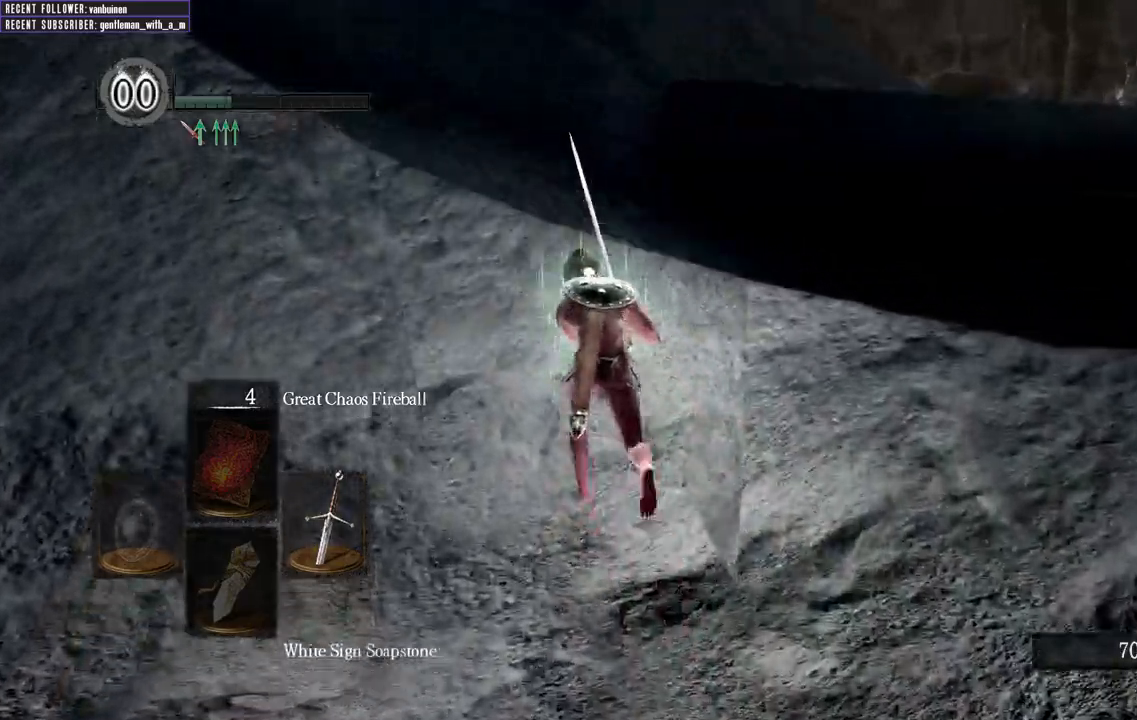
{"dt_ms": 1000, "buttons": ["B"], "left_stick": "up", "right_stick": "right"}
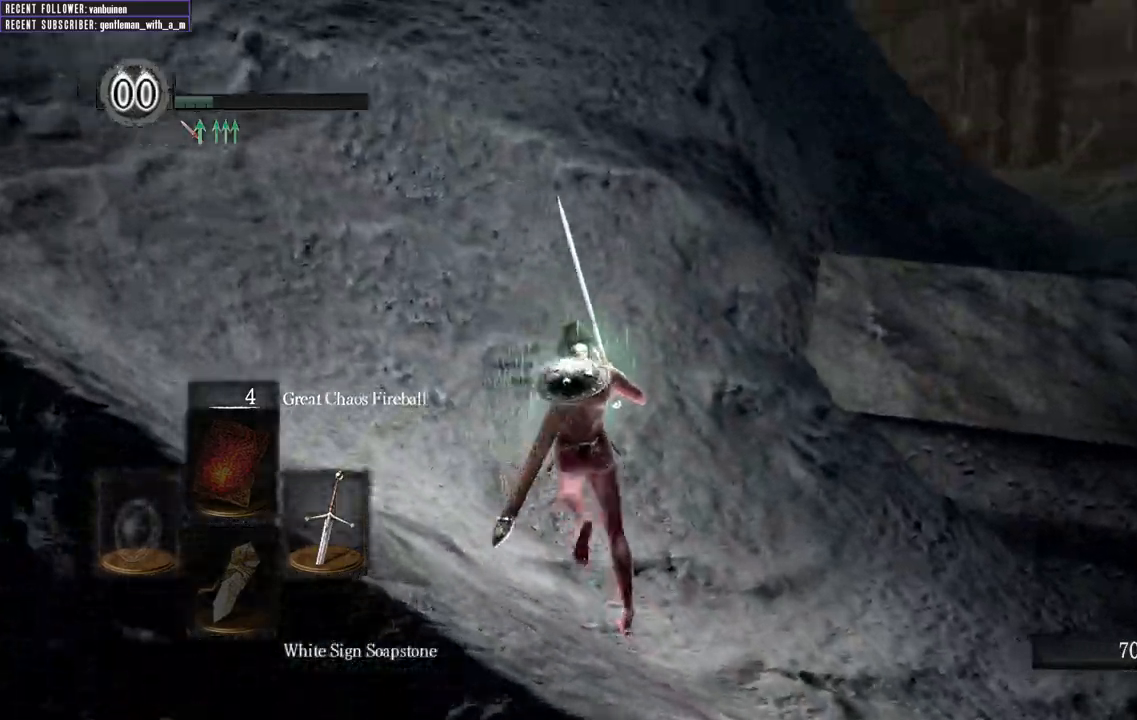
{"dt_ms": 500, "buttons": ["B"], "left_stick": "up", "right_stick": "center", "events": [[233, "right_stick", "center"]]}
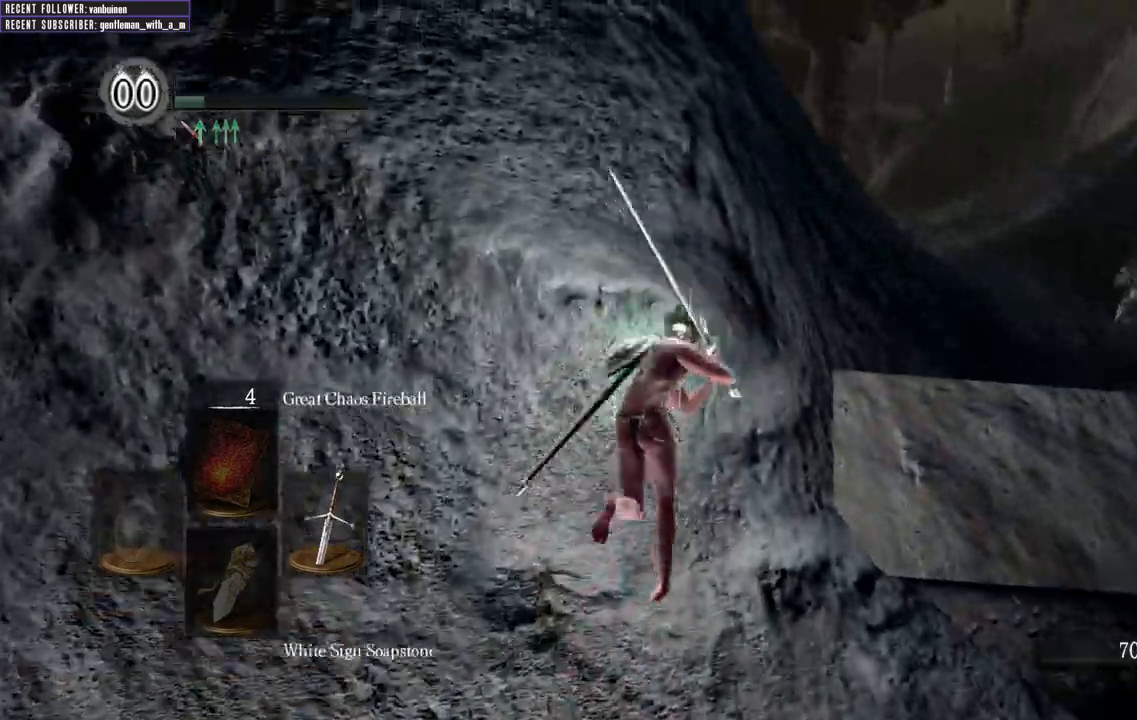
{"dt_ms": 500, "buttons": ["B"], "left_stick": "up", "right_stick": "center", "events": [[167, "B", "up"], [250, "B", "down"], [367, "B", "up"], [450, "B", "down"]]}
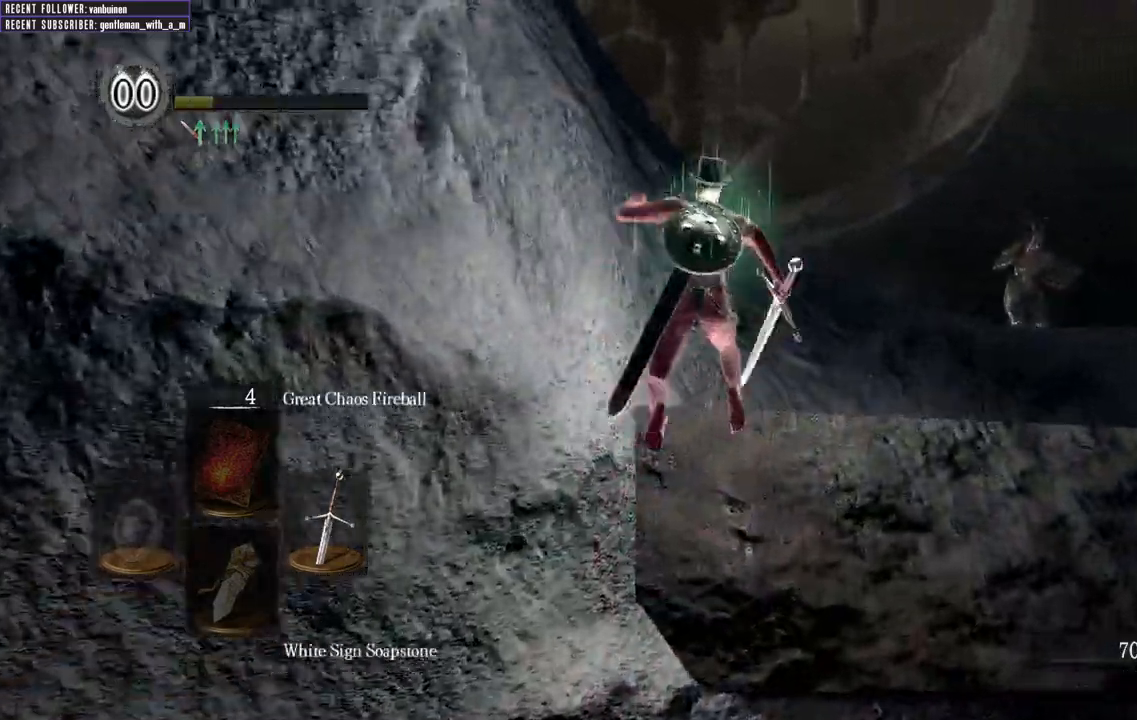
{"dt_ms": 500, "buttons": [], "left_stick": "center", "right_stick": "up", "events": [[83, "B", "up"], [433, "right_stick", "up"], [500, "left_stick", "center"]]}
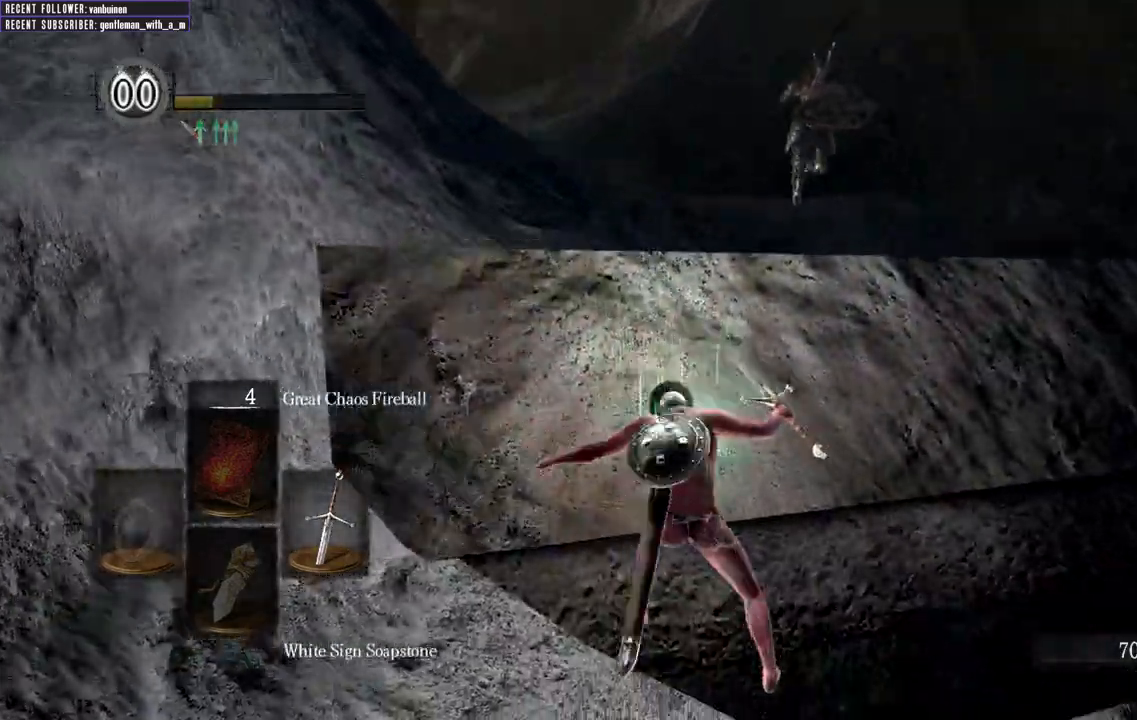
{"dt_ms": 500, "buttons": [], "left_stick": "up-right", "right_stick": "right", "events": [[217, "right_stick", "center"], [250, "left_stick", "up-right"], [383, "right_stick", "right"]]}
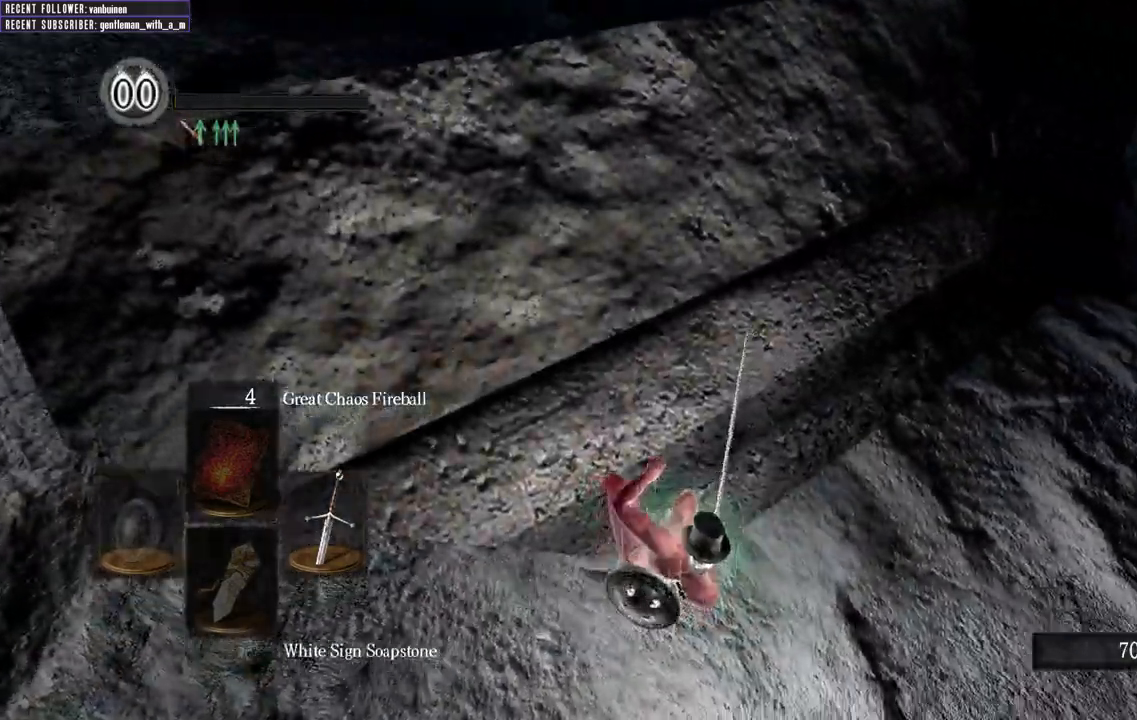
{"dt_ms": 500, "buttons": ["B"], "left_stick": "up-right", "right_stick": "down", "events": [[33, "B", "down"], [150, "right_stick", "center"], [383, "right_stick", "down"]]}
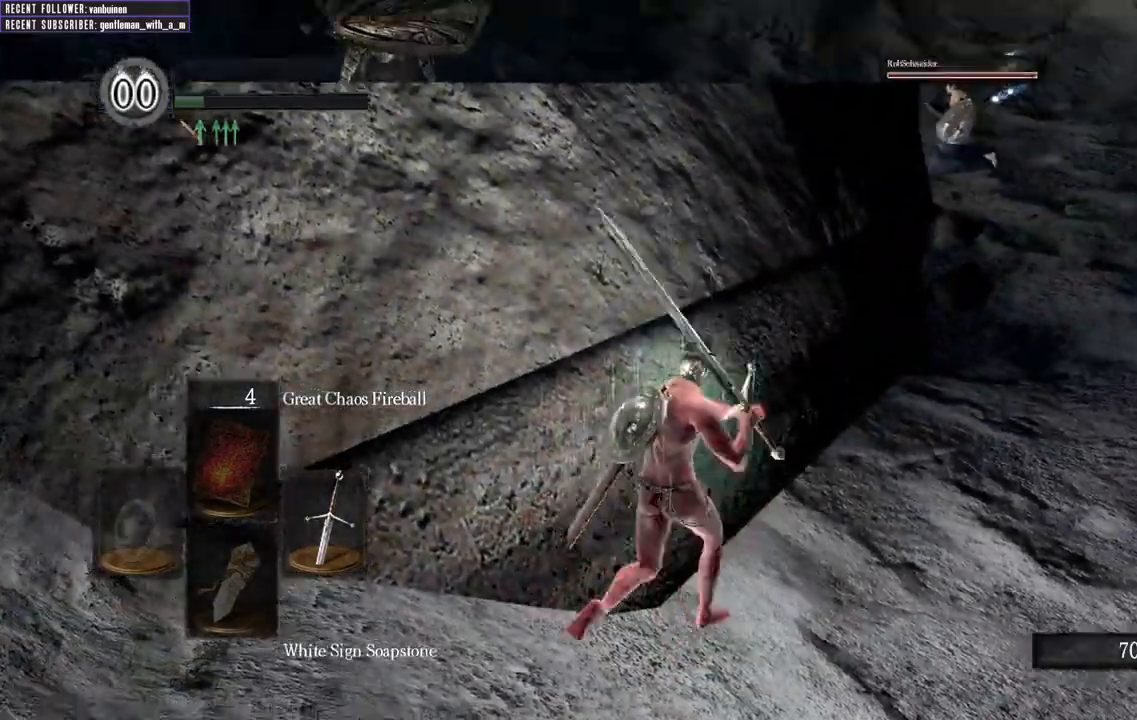
{"dt_ms": 500, "buttons": ["B"], "left_stick": "up-right", "right_stick": "left", "events": [[100, "right_stick", "center"], [450, "right_stick", "left"]]}
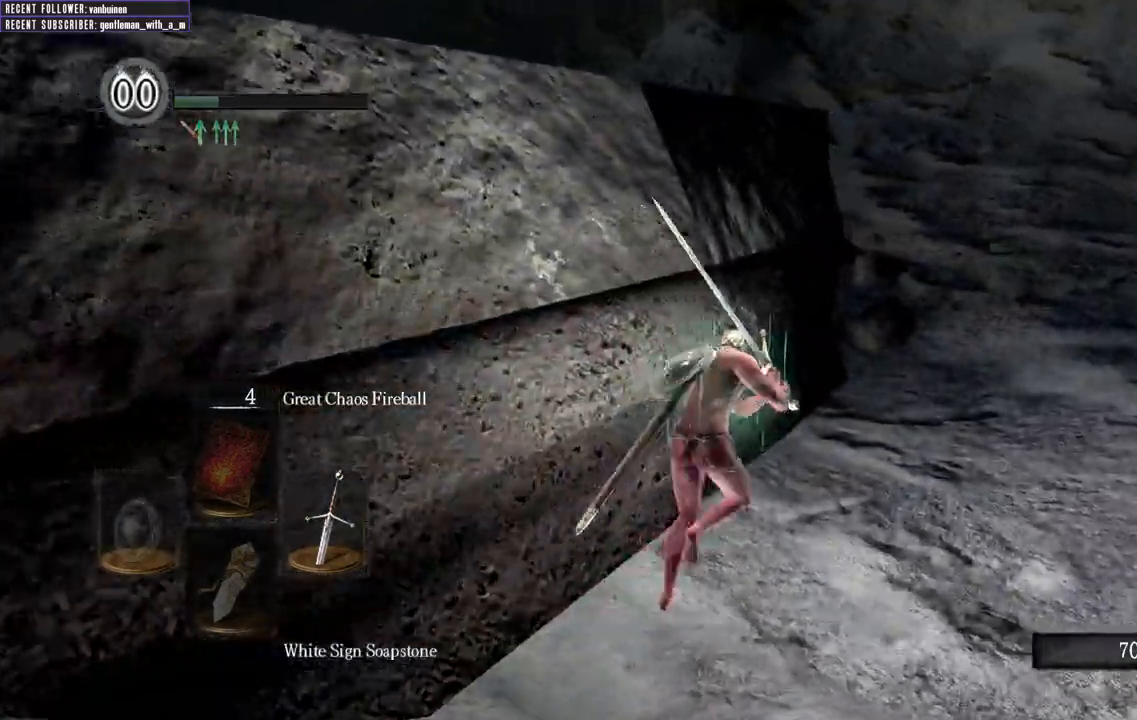
{"dt_ms": 500, "buttons": ["B"], "left_stick": "right", "right_stick": "left", "events": [[467, "left_stick", "right"]]}